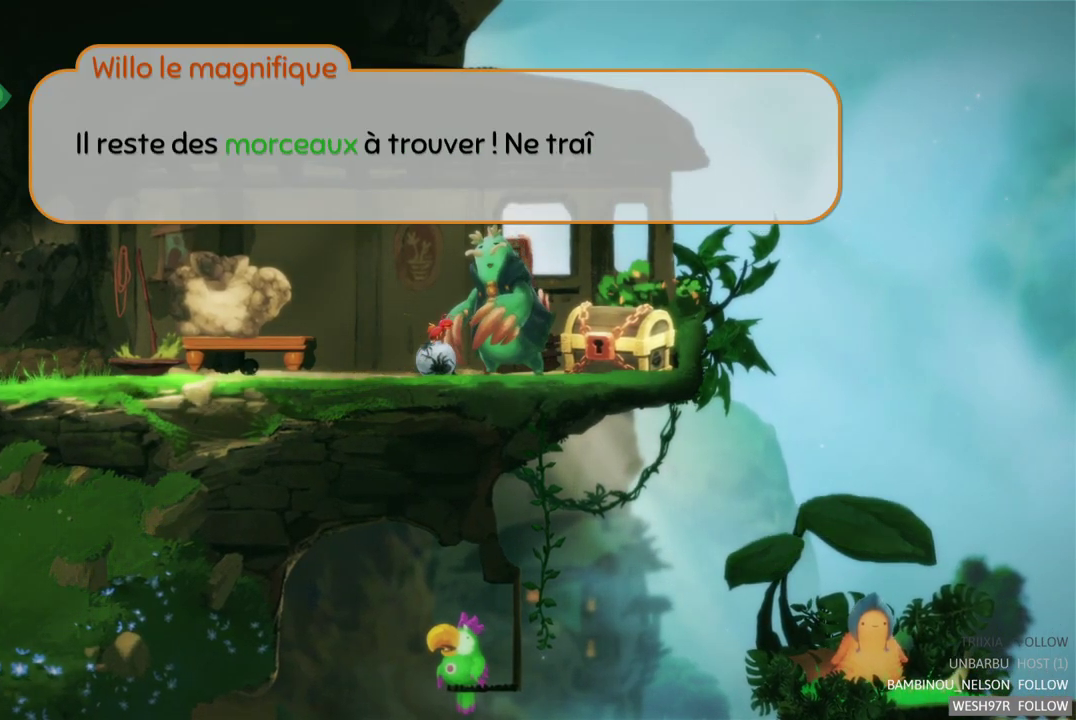
Gameplay with a controller (Xbox layout); each line is a JSON object with the inputs held at the frame after it. "events" lists button and stick changes between this image and that frame as [ms after this image, input, new state], when the widget could be followed in between. Not read: L3 R3.
{"buttons": [], "left_stick": "center", "right_stick": "center", "events": []}
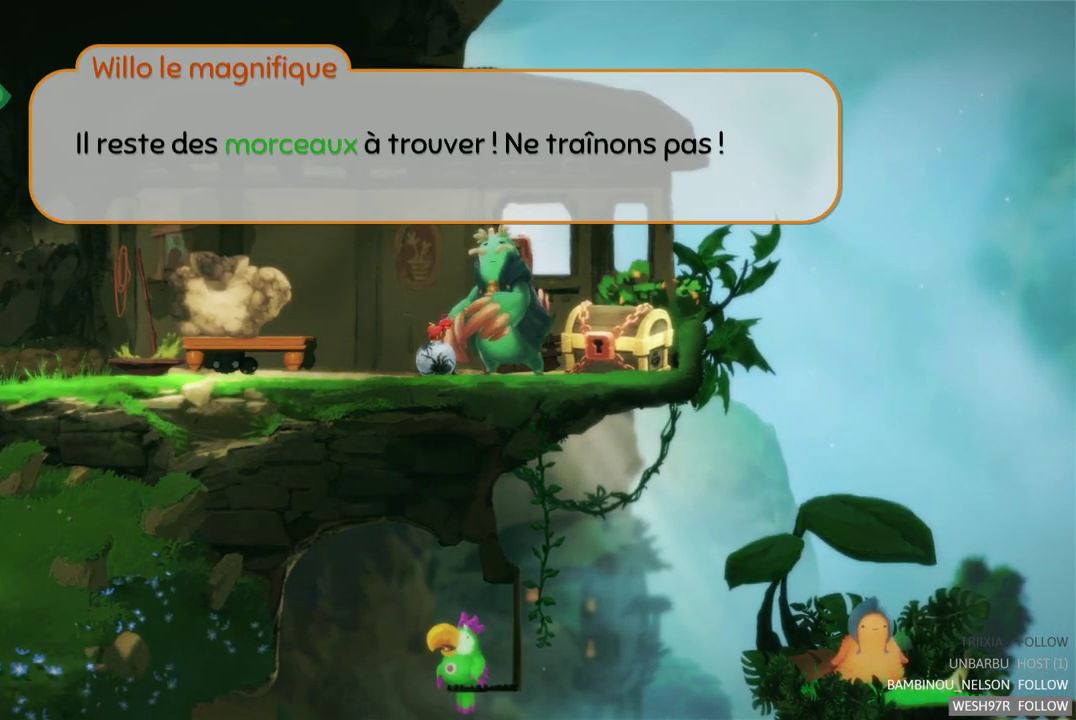
{"buttons": [], "left_stick": "center", "right_stick": "center", "events": [[400, "A", "down"], [500, "A", "up"]]}
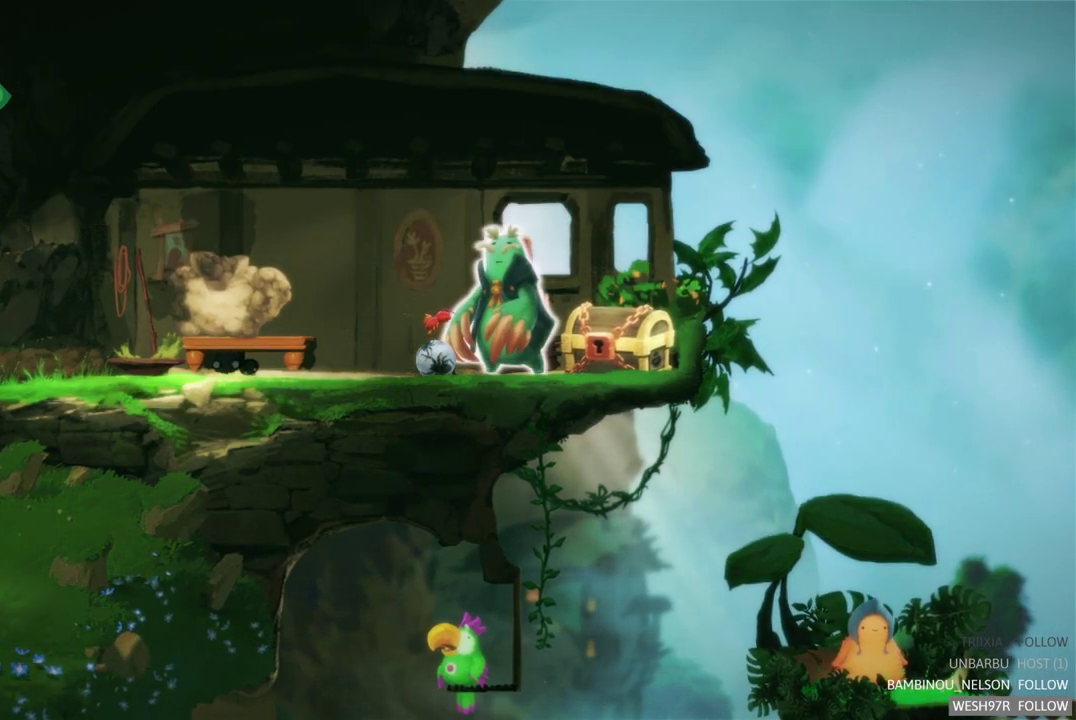
{"buttons": [], "left_stick": "left", "right_stick": "center", "events": [[217, "left_stick", "left"]]}
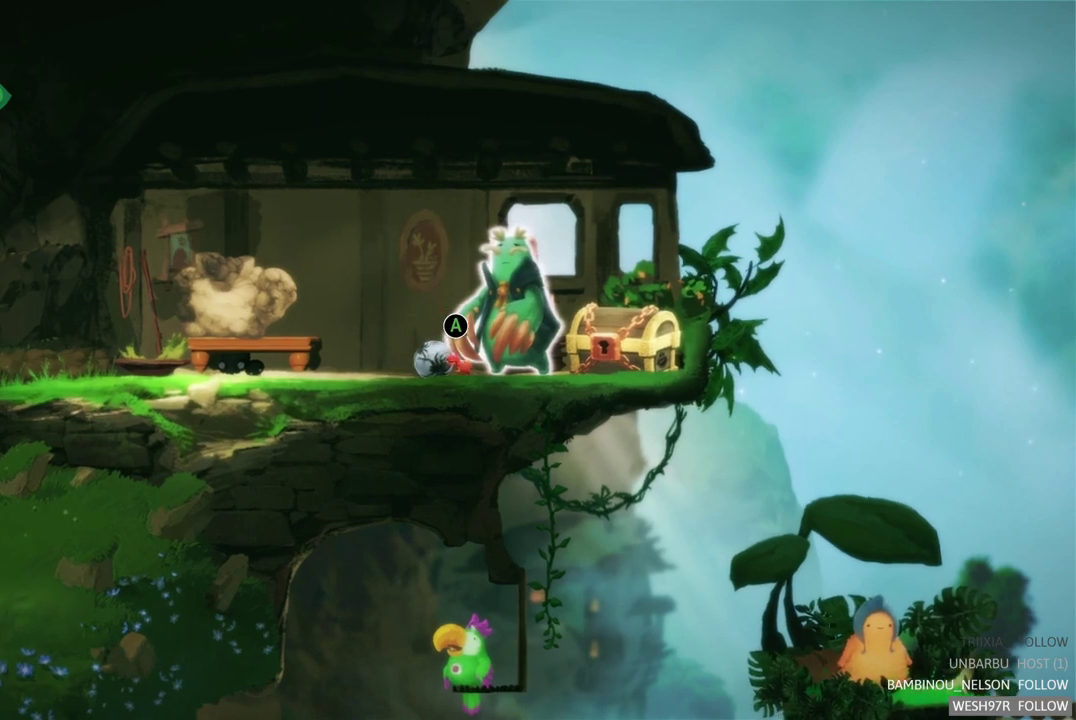
{"buttons": [], "left_stick": "left", "right_stick": "center", "events": []}
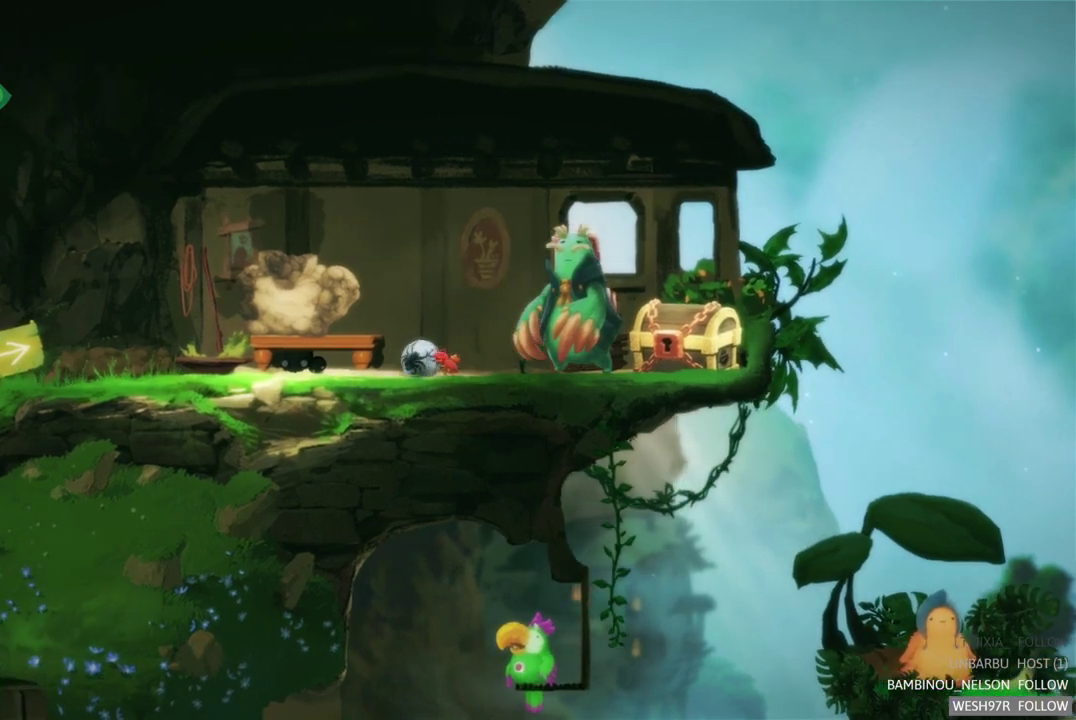
{"buttons": [], "left_stick": "center", "right_stick": "center", "events": [[300, "left_stick", "center"]]}
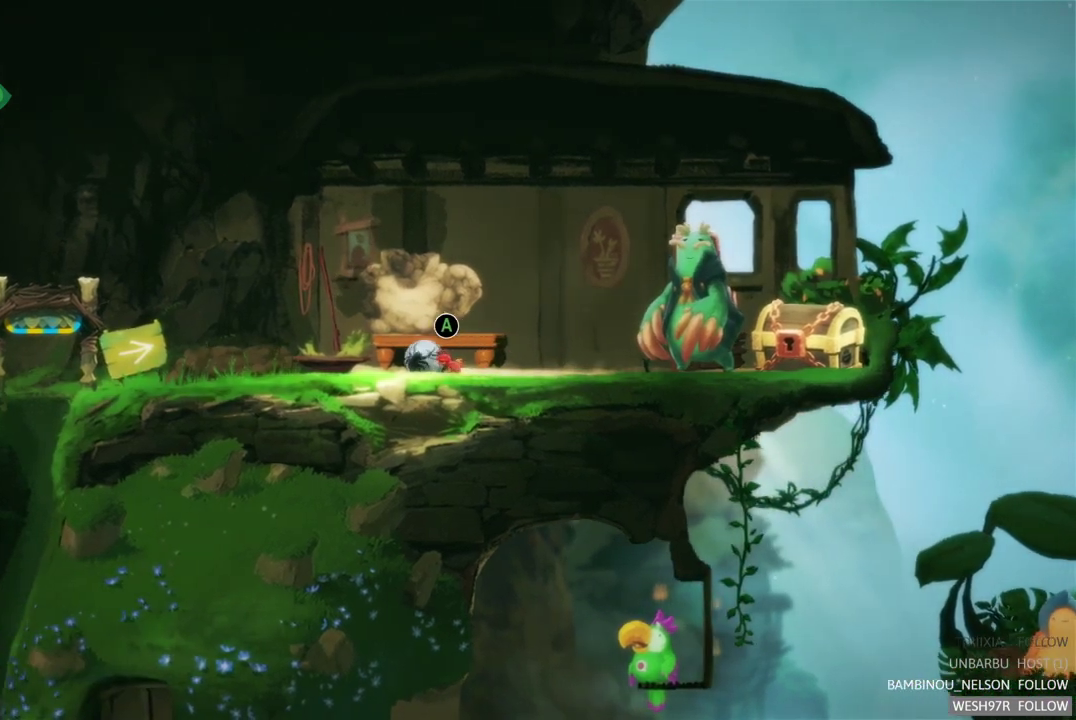
{"buttons": [], "left_stick": "center", "right_stick": "center", "events": [[267, "A", "down"], [500, "A", "up"]]}
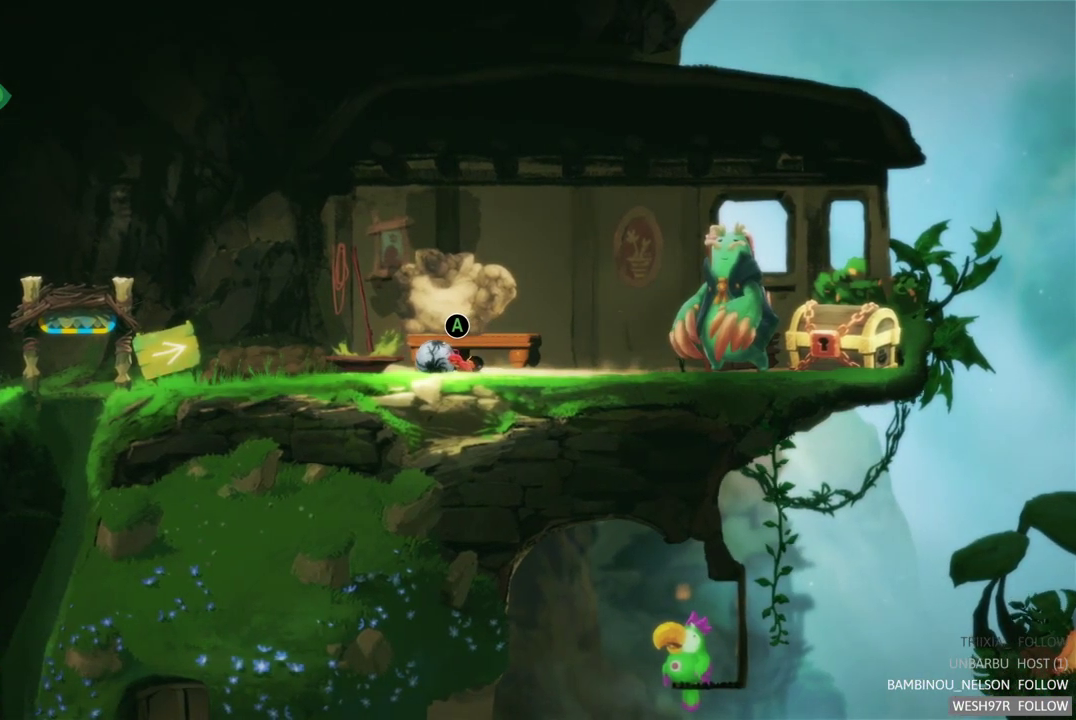
{"buttons": [], "left_stick": "center", "right_stick": "center", "events": [[217, "A", "down"], [417, "A", "up"]]}
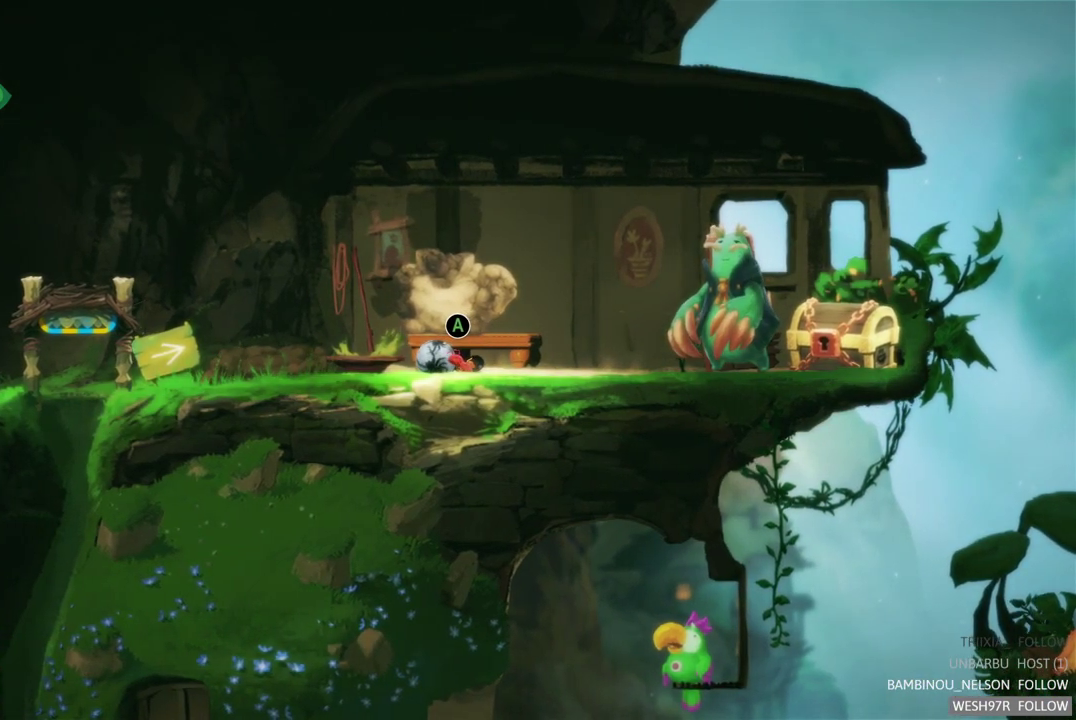
{"buttons": [], "left_stick": "left", "right_stick": "center", "events": [[150, "A", "down"], [300, "left_stick", "left"], [333, "A", "up"]]}
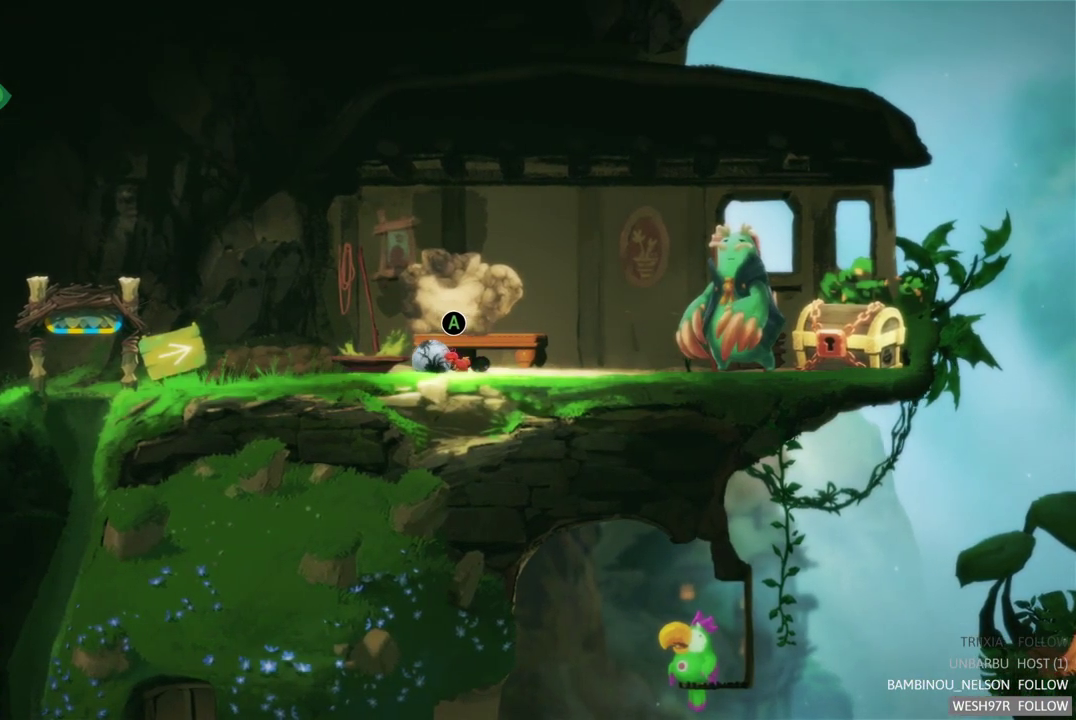
{"buttons": ["A"], "left_stick": "left", "right_stick": "center", "events": [[367, "A", "down"]]}
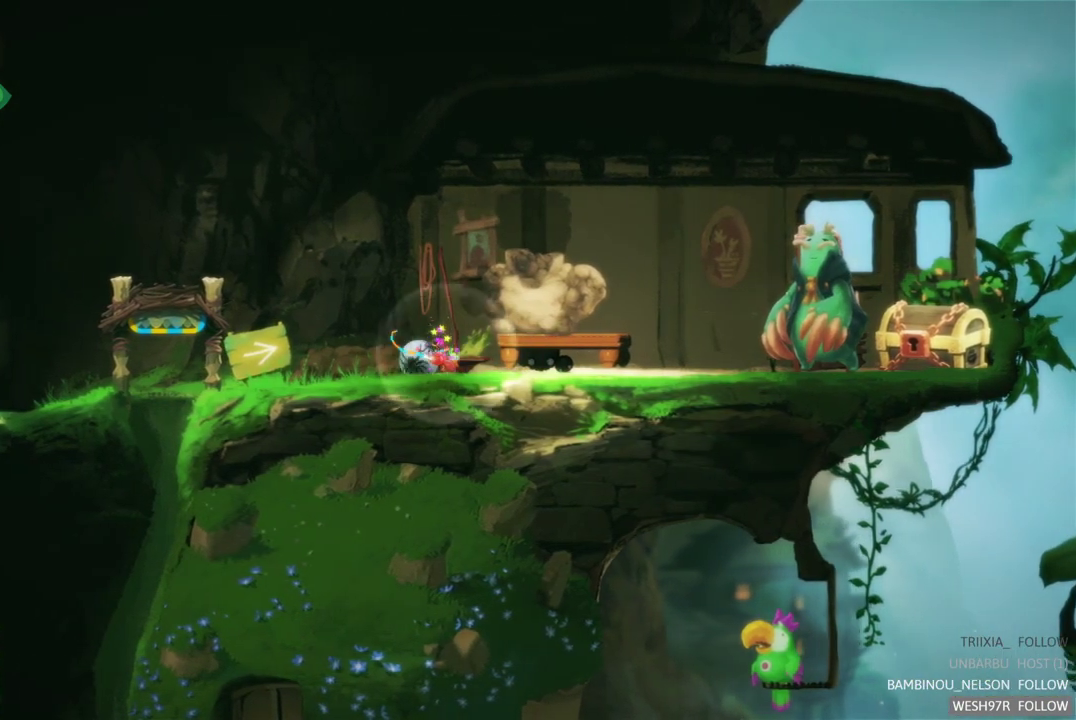
{"buttons": [], "left_stick": "left", "right_stick": "center", "events": [[50, "A", "up"]]}
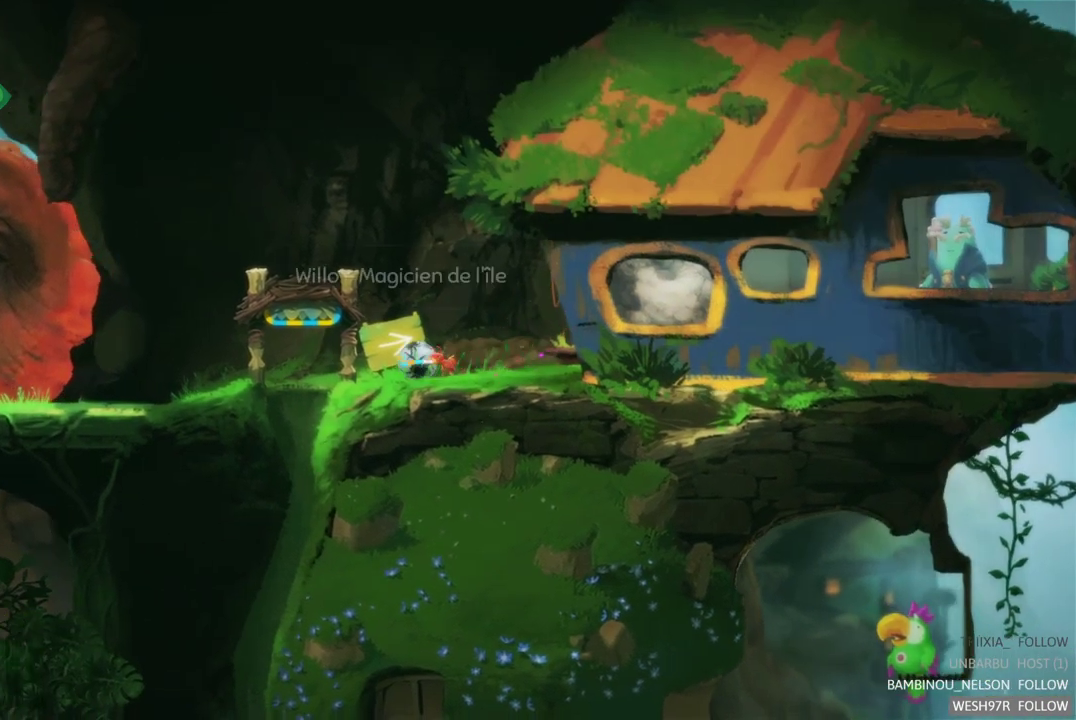
{"buttons": ["R2"], "left_stick": "right", "right_stick": "center", "events": [[333, "left_stick", "center"], [383, "R2", "down"], [500, "left_stick", "right"]]}
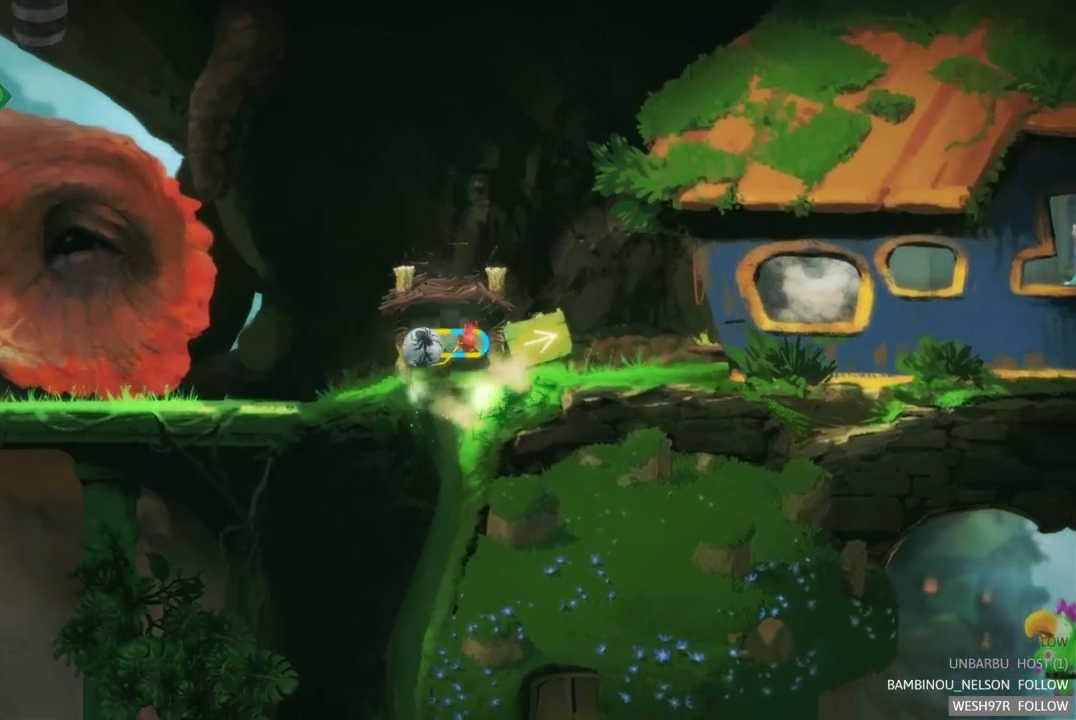
{"buttons": [], "left_stick": "center", "right_stick": "center", "events": [[250, "R2", "up"], [467, "left_stick", "center"]]}
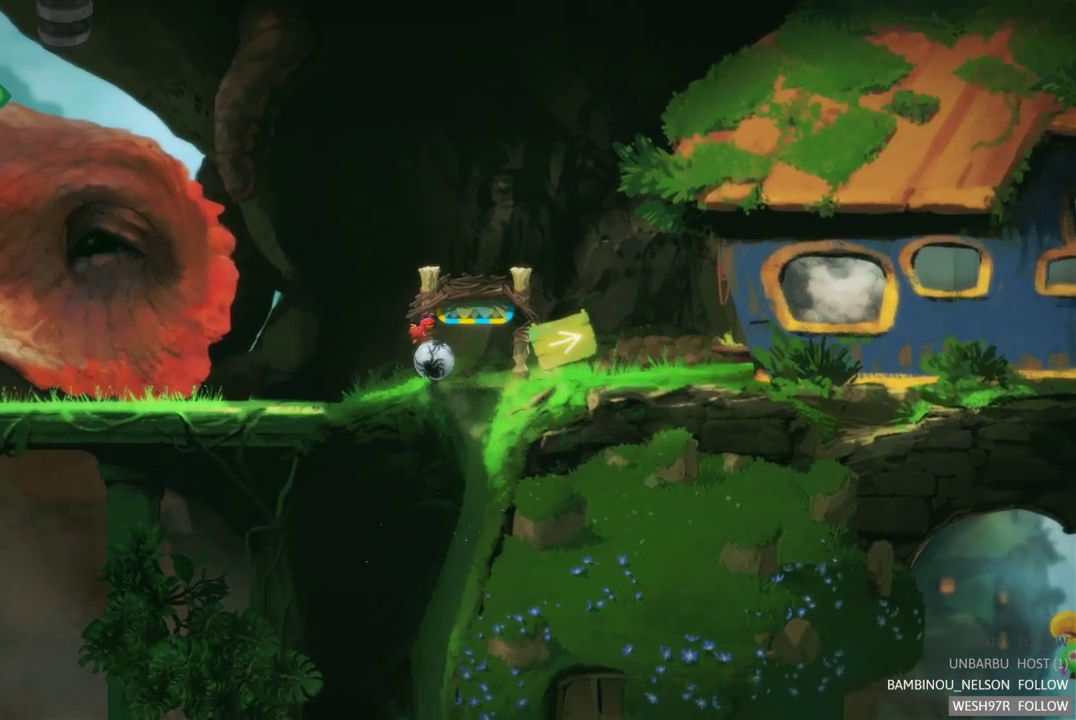
{"buttons": [], "left_stick": "right", "right_stick": "center", "events": [[83, "left_stick", "right"]]}
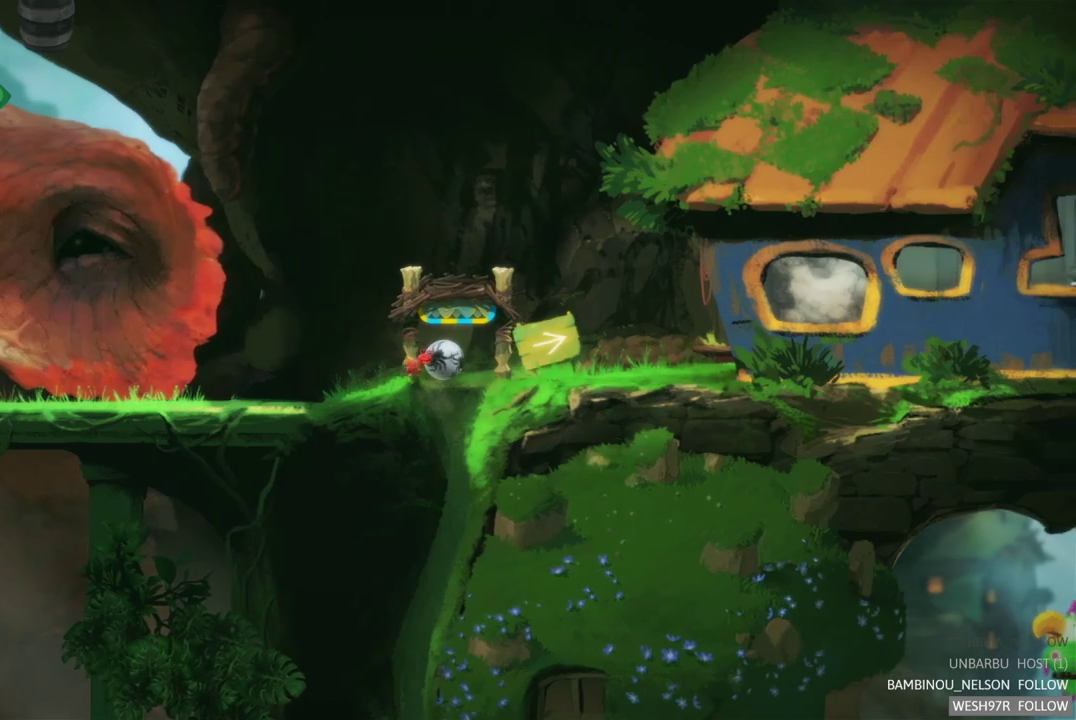
{"buttons": [], "left_stick": "center", "right_stick": "center", "events": [[33, "R2", "down"], [117, "left_stick", "center"], [333, "R2", "up"]]}
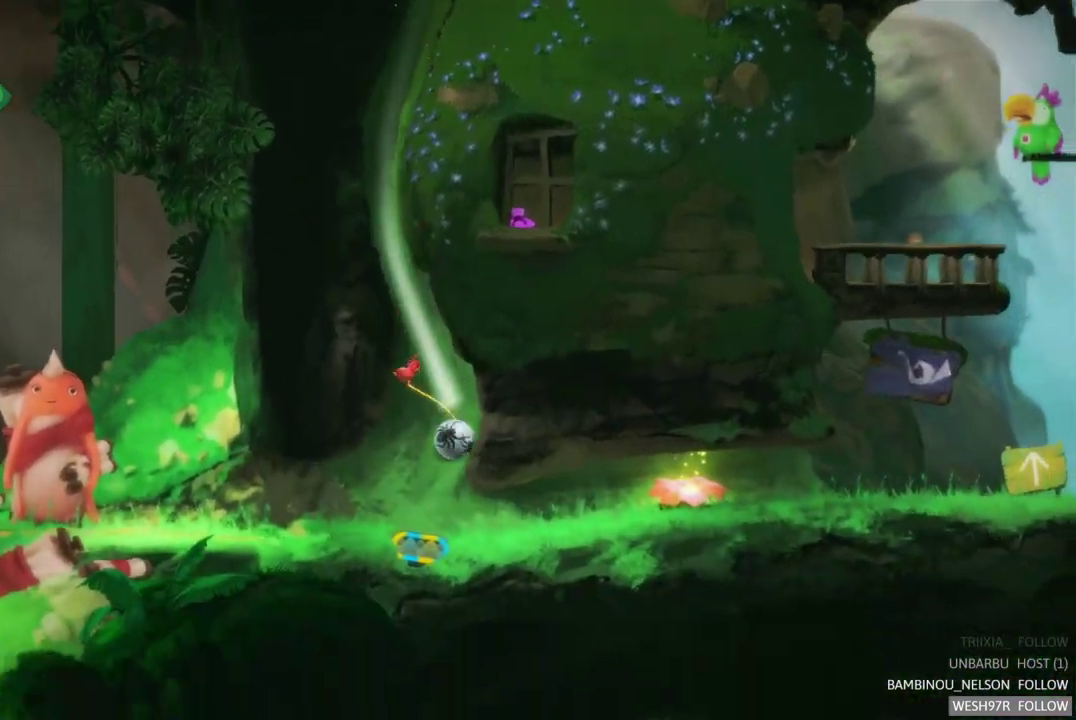
{"buttons": [], "left_stick": "right", "right_stick": "center", "events": [[117, "left_stick", "right"]]}
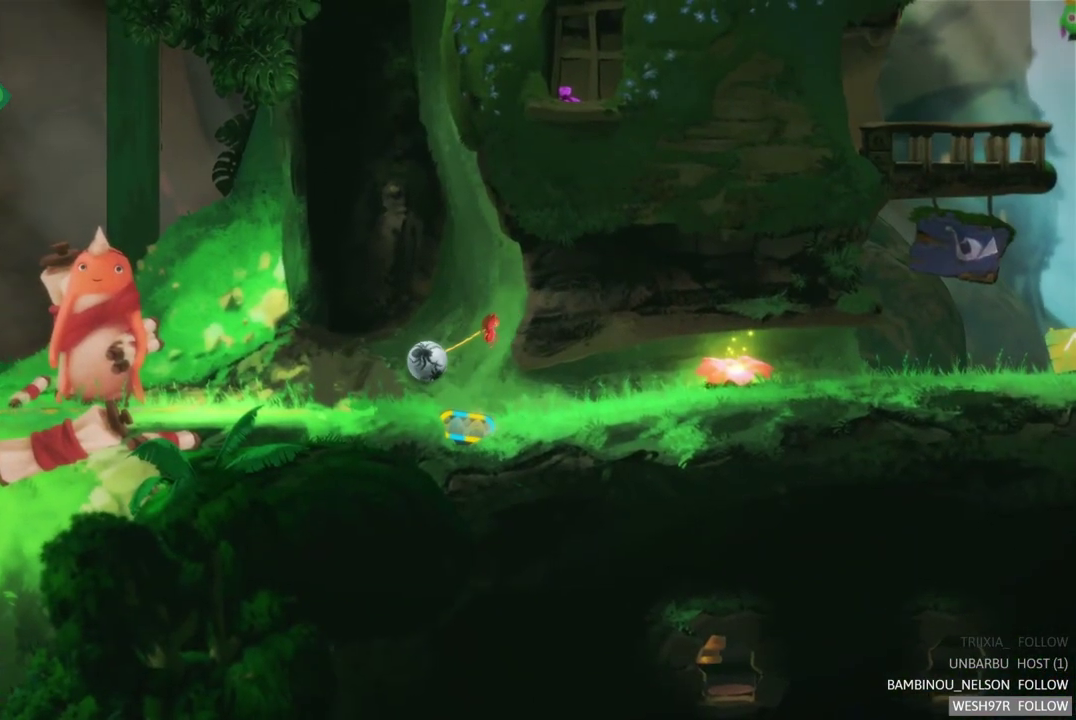
{"buttons": [], "left_stick": "right", "right_stick": "center", "events": []}
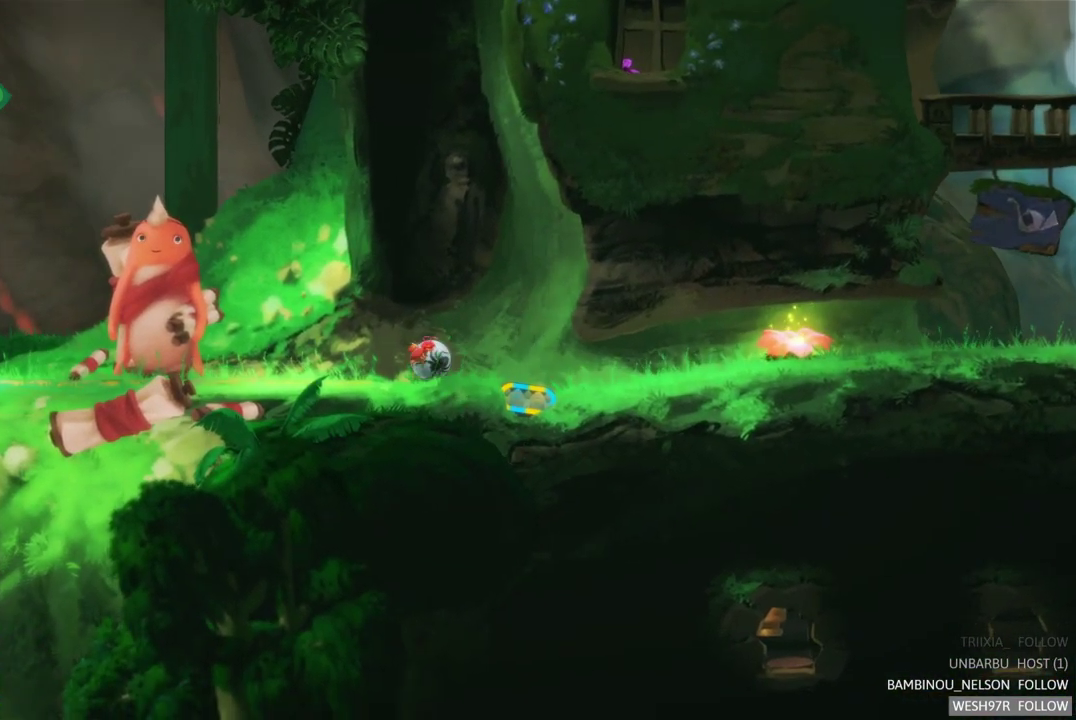
{"buttons": [], "left_stick": "left", "right_stick": "center", "events": [[483, "left_stick", "left"]]}
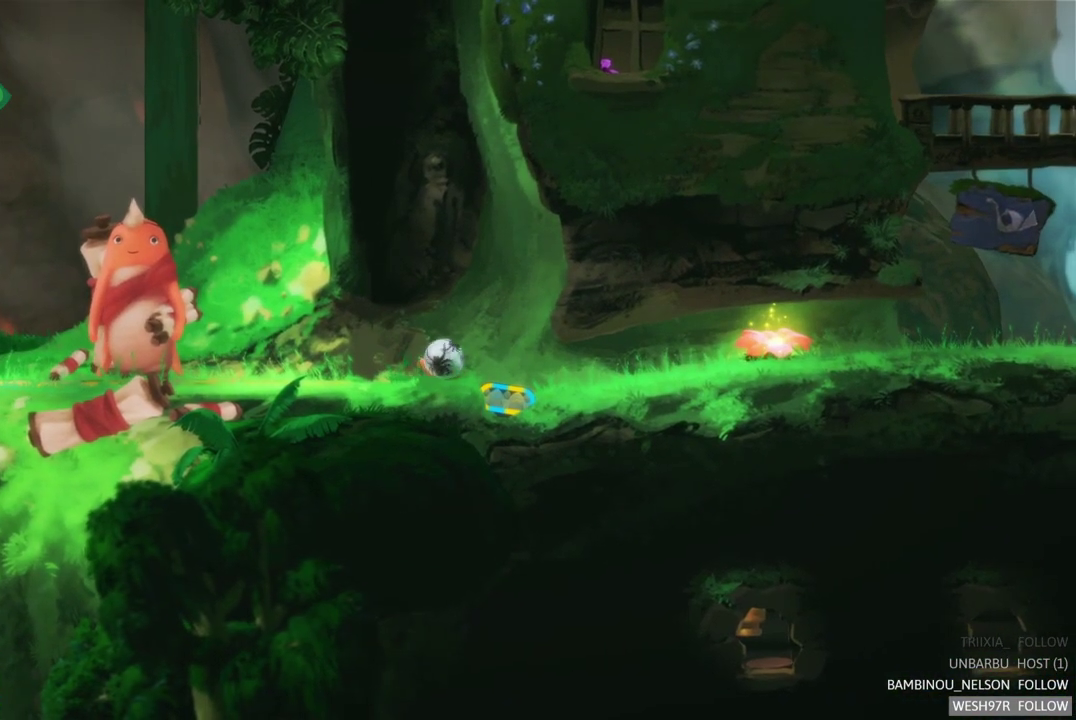
{"buttons": [], "left_stick": "left", "right_stick": "center", "events": []}
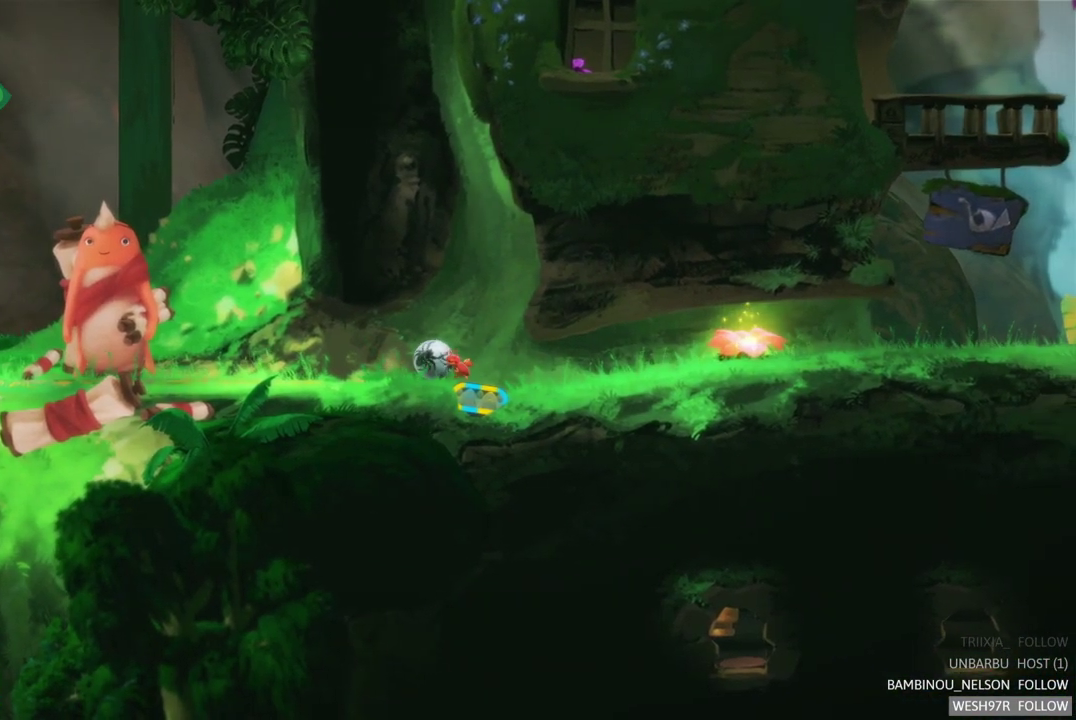
{"buttons": [], "left_stick": "left", "right_stick": "center", "events": []}
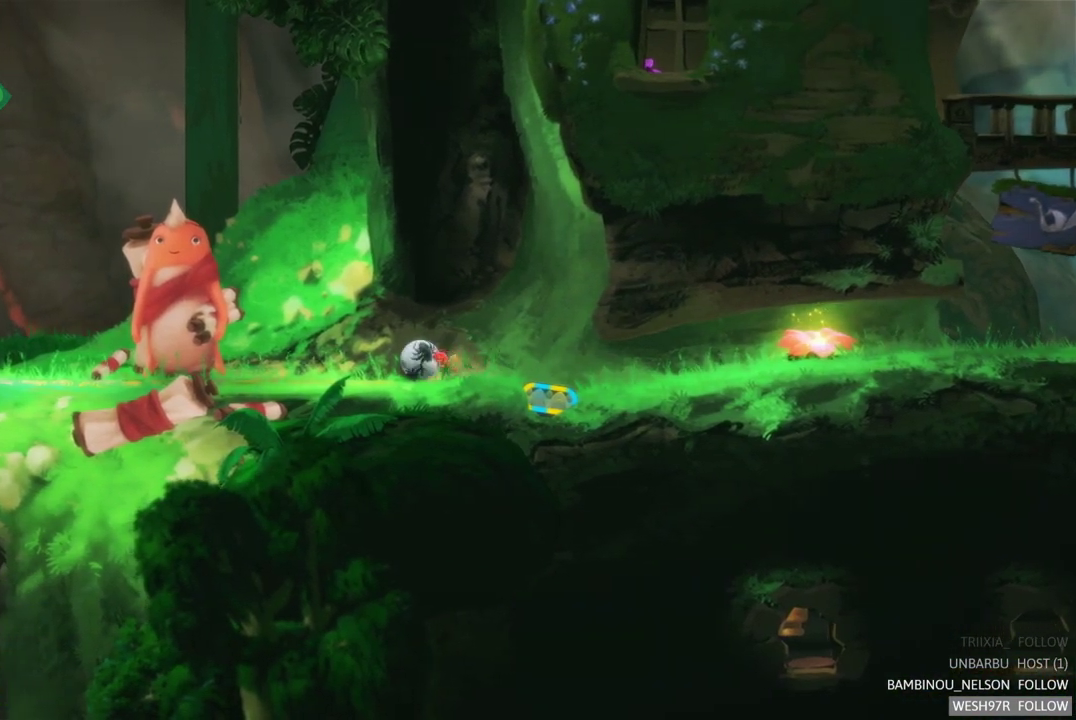
{"buttons": ["SELECT"], "left_stick": "center", "right_stick": "center", "events": [[150, "left_stick", "center"], [417, "SELECT", "down"]]}
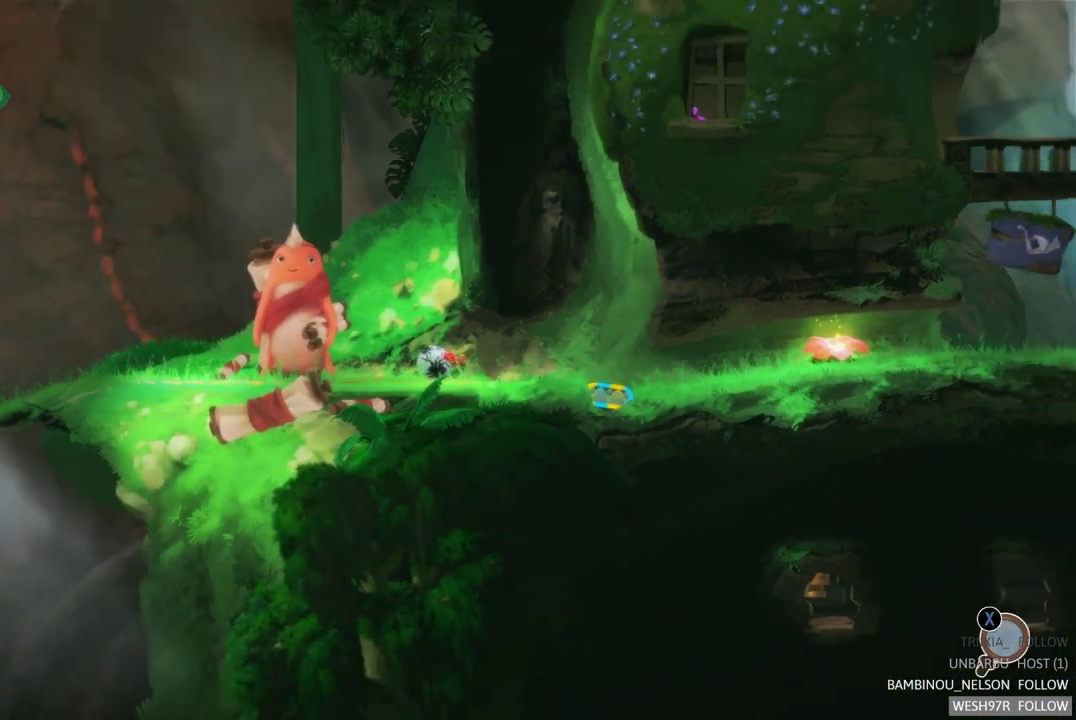
{"buttons": [], "left_stick": "left", "right_stick": "center", "events": [[183, "SELECT", "up"], [433, "left_stick", "left"]]}
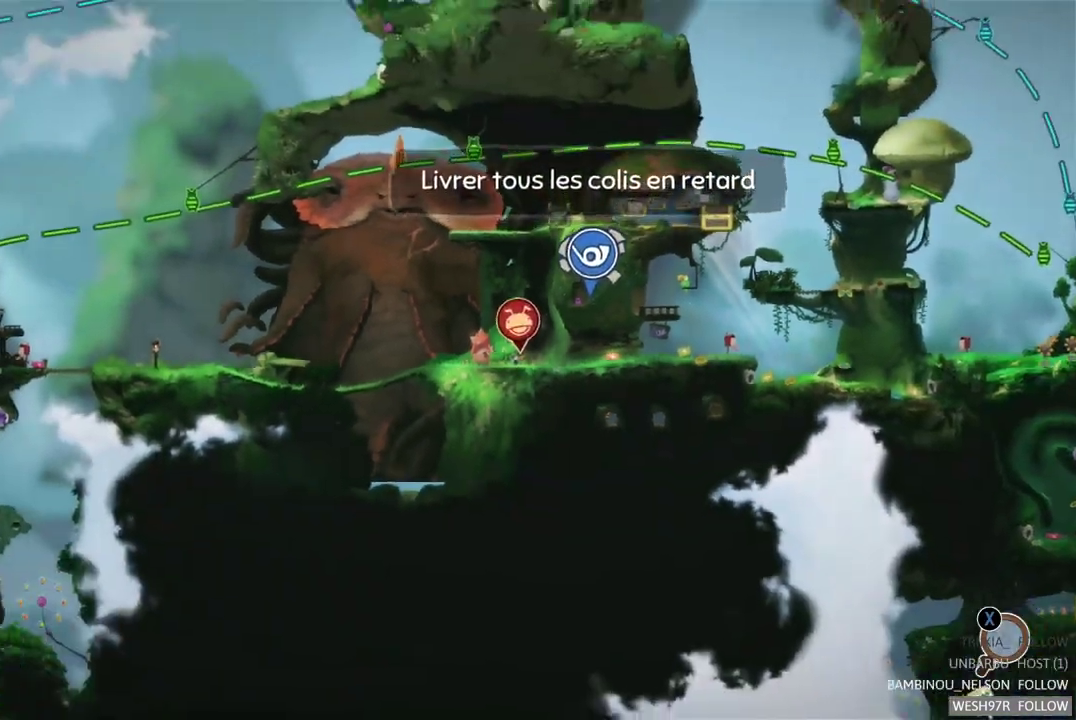
{"buttons": [], "left_stick": "center", "right_stick": "center", "events": [[333, "left_stick", "center"]]}
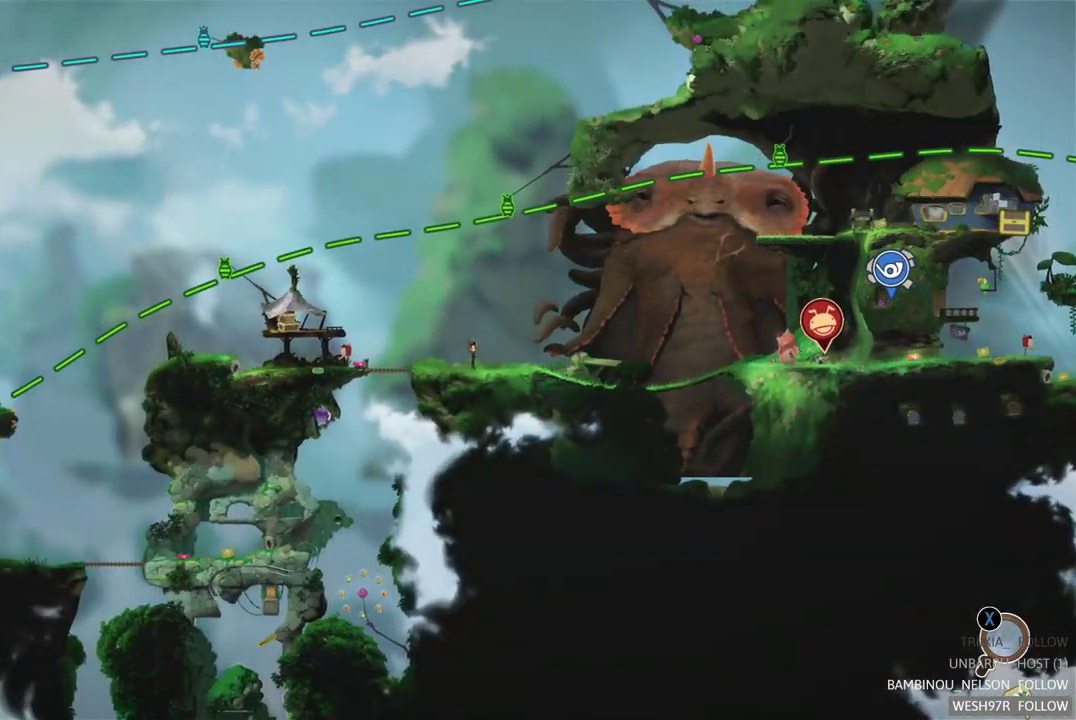
{"buttons": [], "left_stick": "center", "right_stick": "center", "events": []}
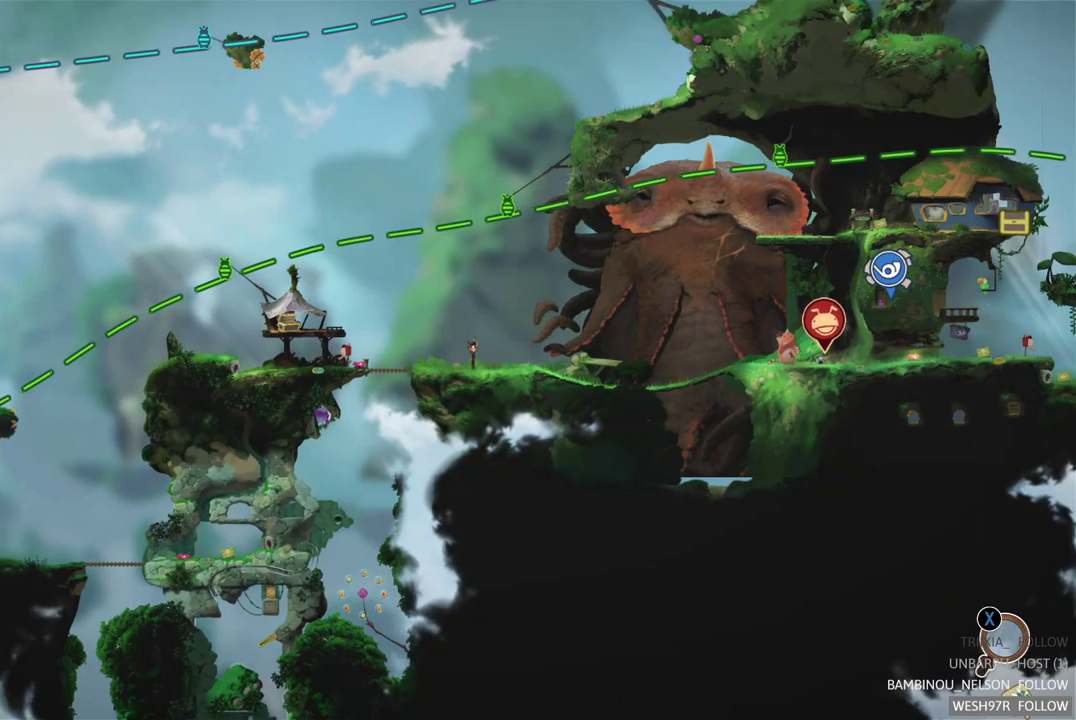
{"buttons": [], "left_stick": "center", "right_stick": "center", "events": []}